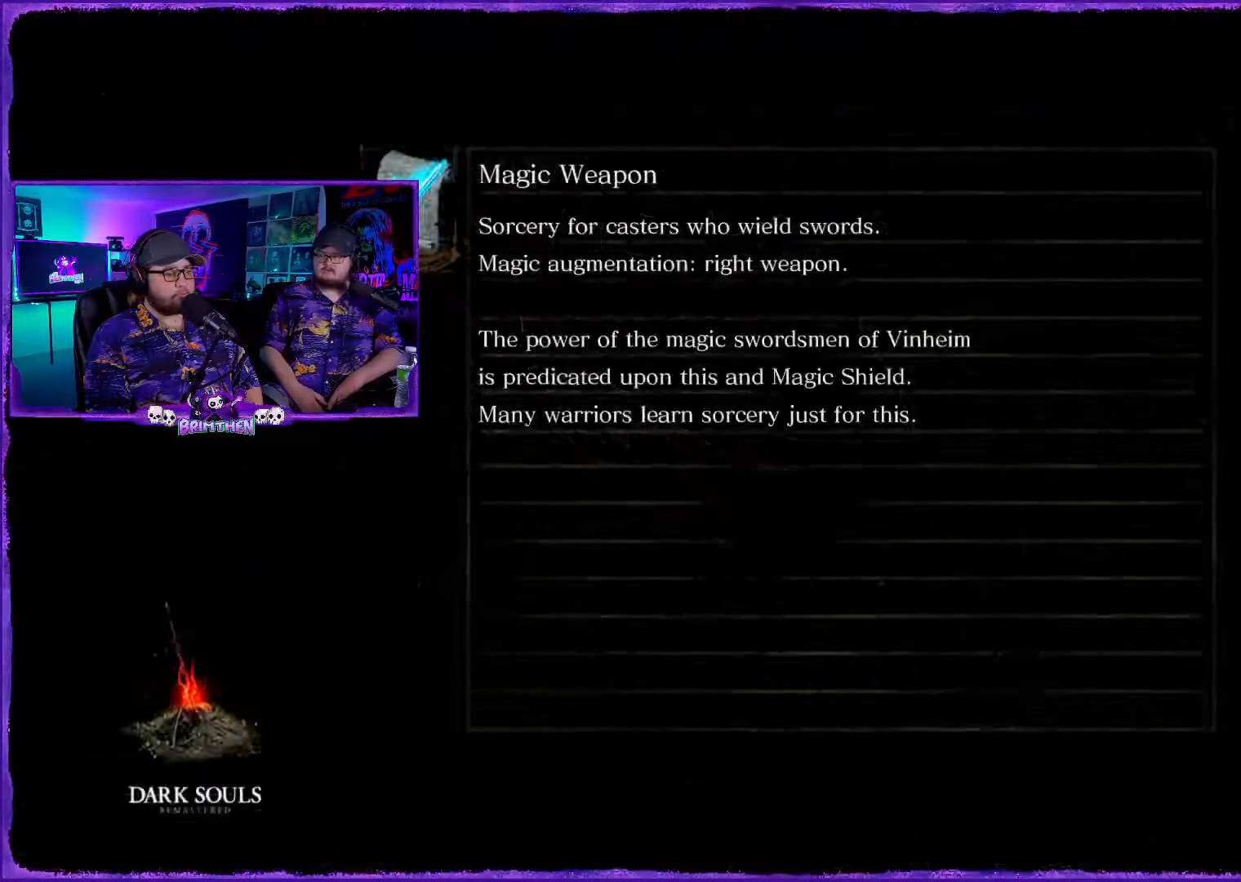
Gameplay with a controller (PlayStation layout); each line is a JSON object with the inputs held at the frame after it. "events" lists button and stick changes between this image and that frame as [ms after this image, input, new state], when the widget could be followed in between.
{"buttons": [], "left_stick": "center", "right_stick": "center", "events": [[150, "CROSS", "down"], [317, "CROSS", "up"]]}
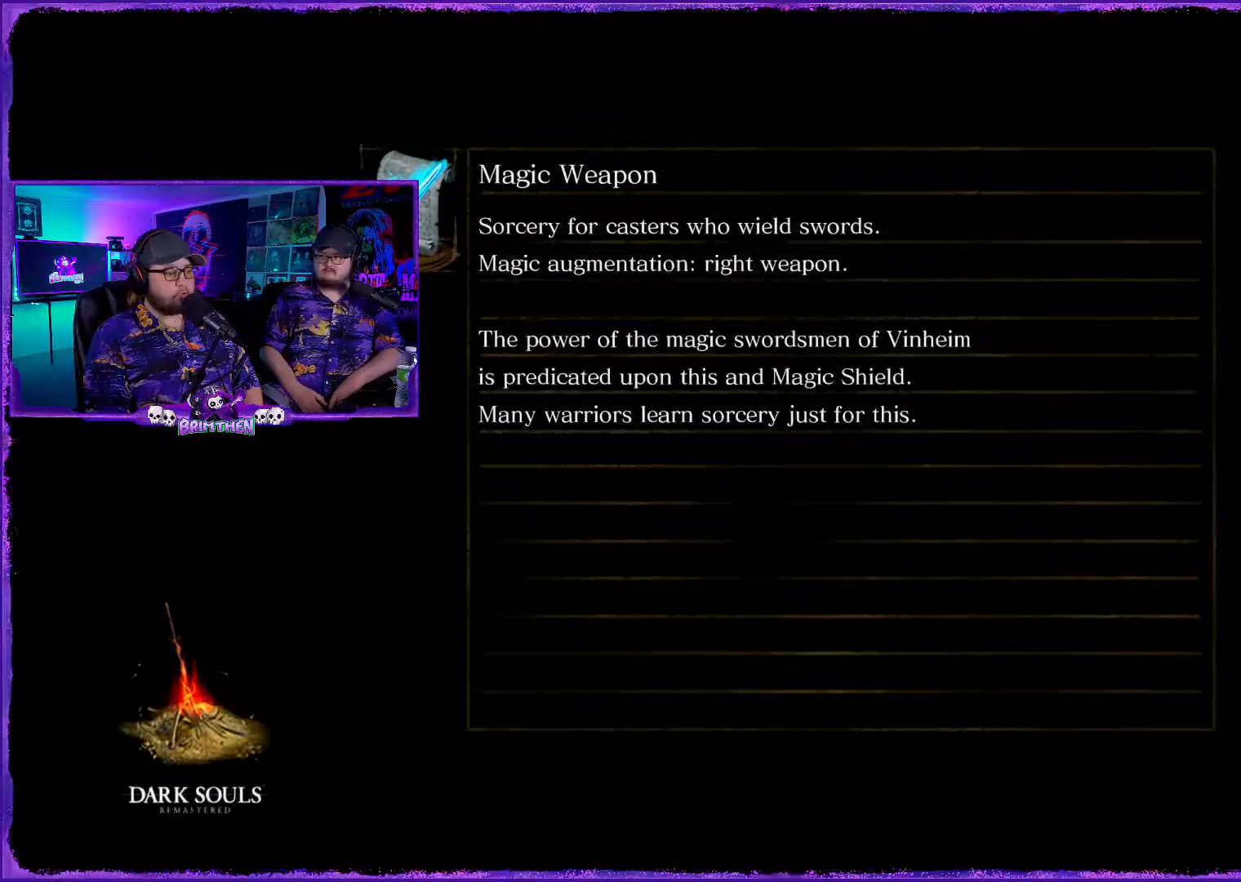
{"buttons": [], "left_stick": "center", "right_stick": "center", "events": []}
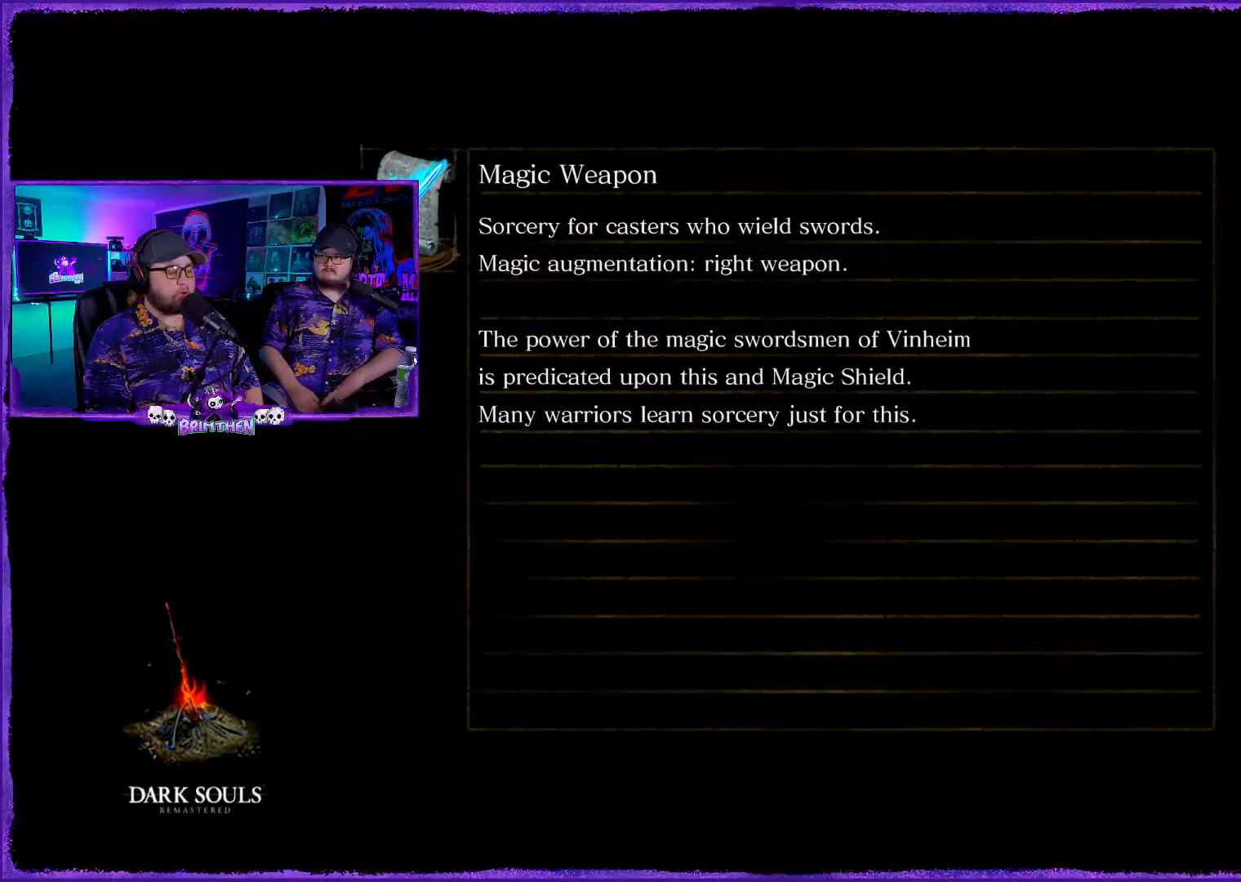
{"buttons": [], "left_stick": "center", "right_stick": "center", "events": []}
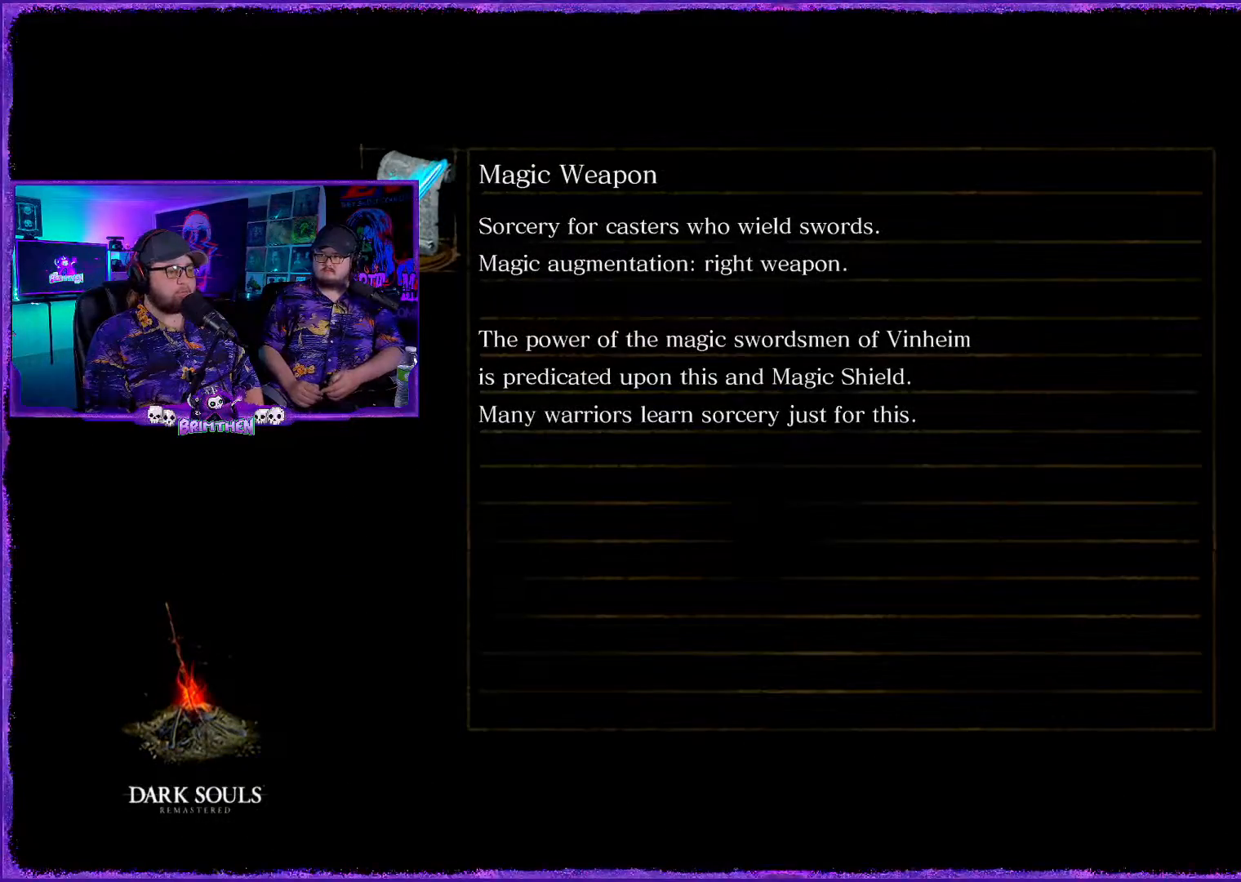
{"buttons": [], "left_stick": "center", "right_stick": "center", "events": []}
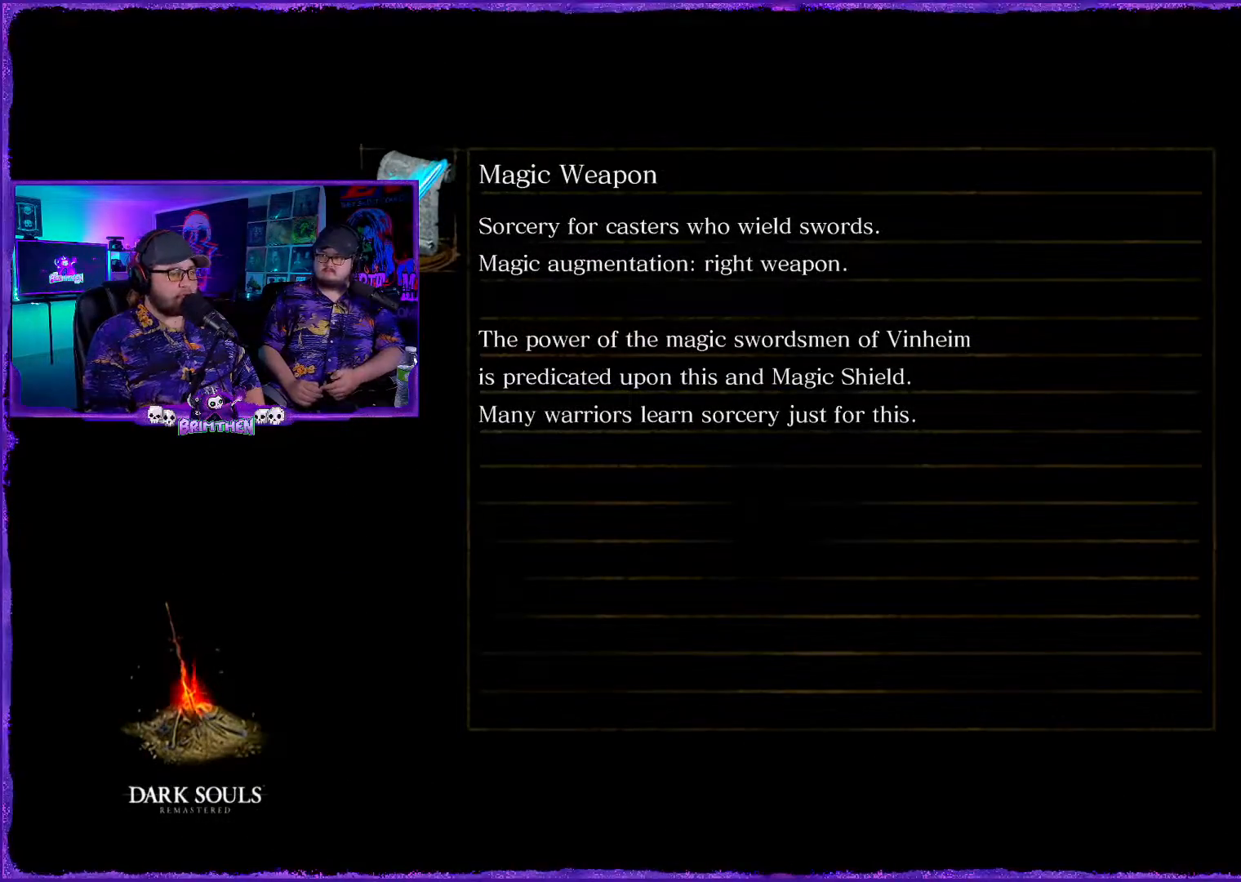
{"buttons": [], "left_stick": "center", "right_stick": "center", "events": []}
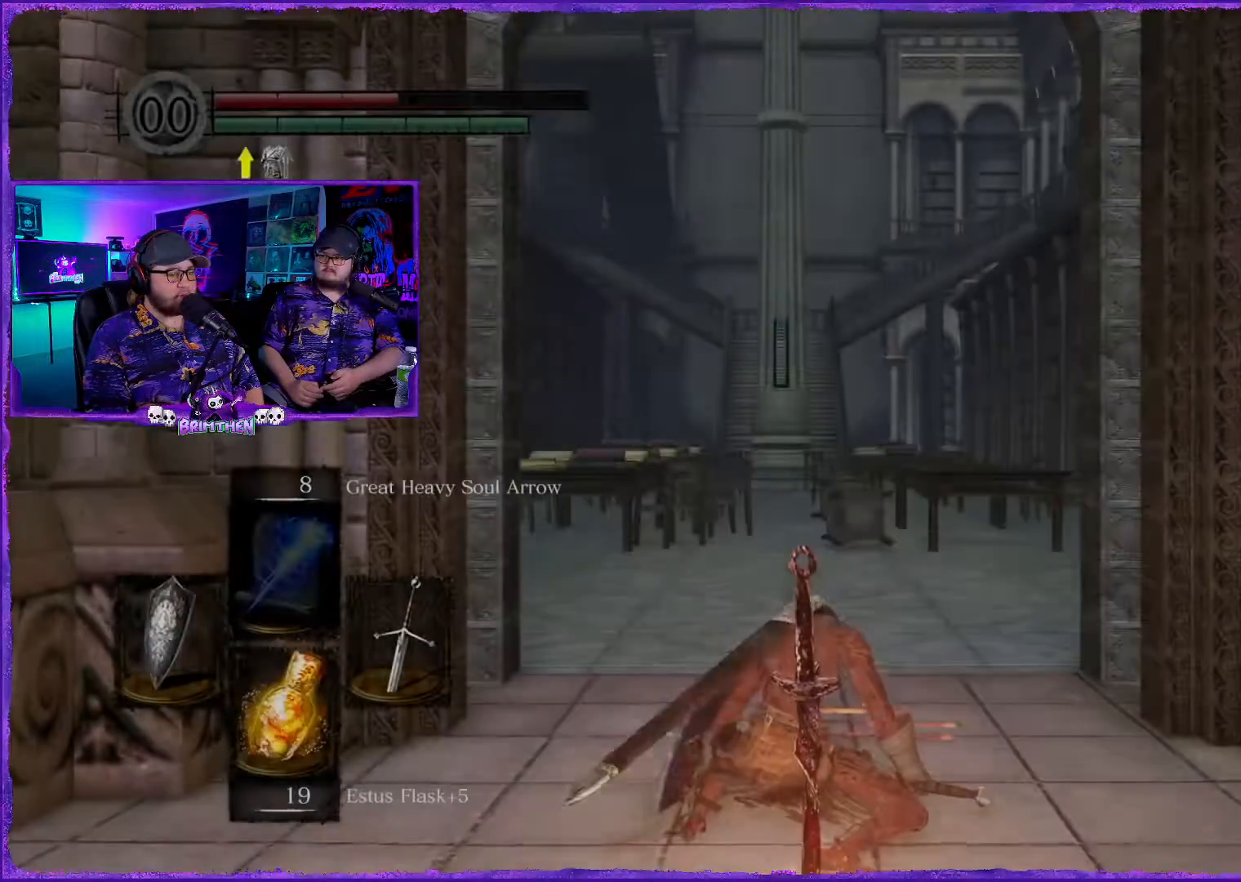
{"buttons": [], "left_stick": "center", "right_stick": "center", "events": []}
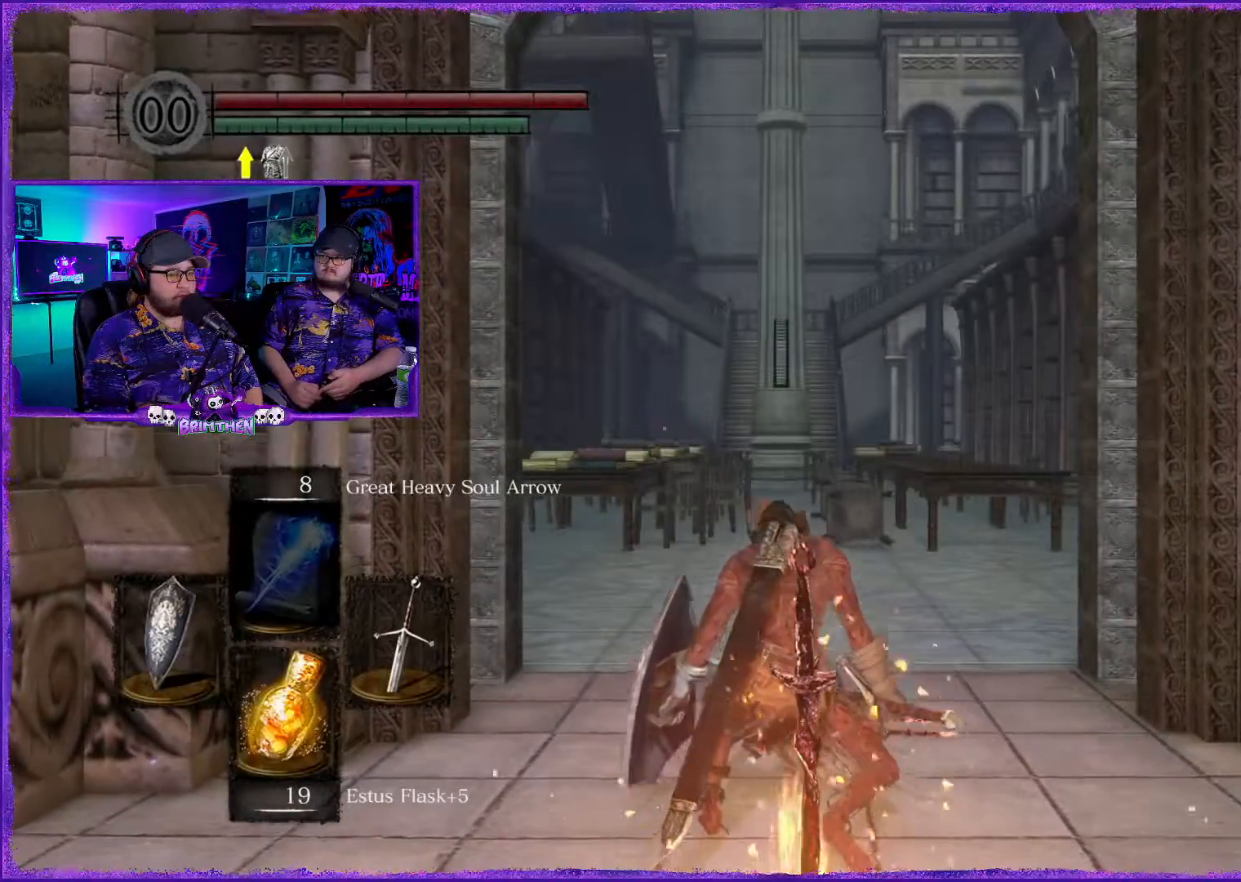
{"buttons": ["L3"], "left_stick": "up", "right_stick": "center", "events": [[367, "left_stick", "up"], [417, "L3", "down"]]}
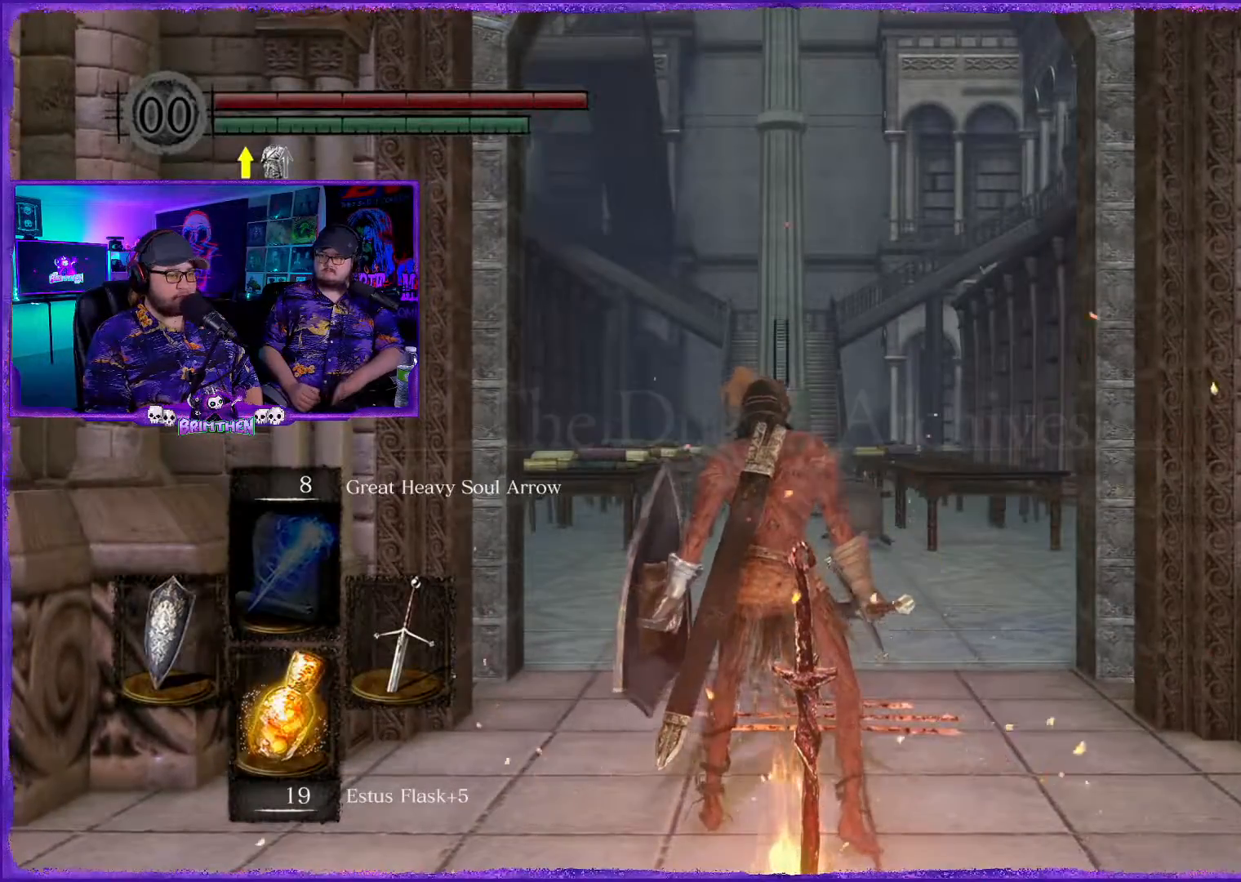
{"buttons": [], "left_stick": "up", "right_stick": "down-right", "events": [[67, "L3", "up"], [350, "right_stick", "down-right"]]}
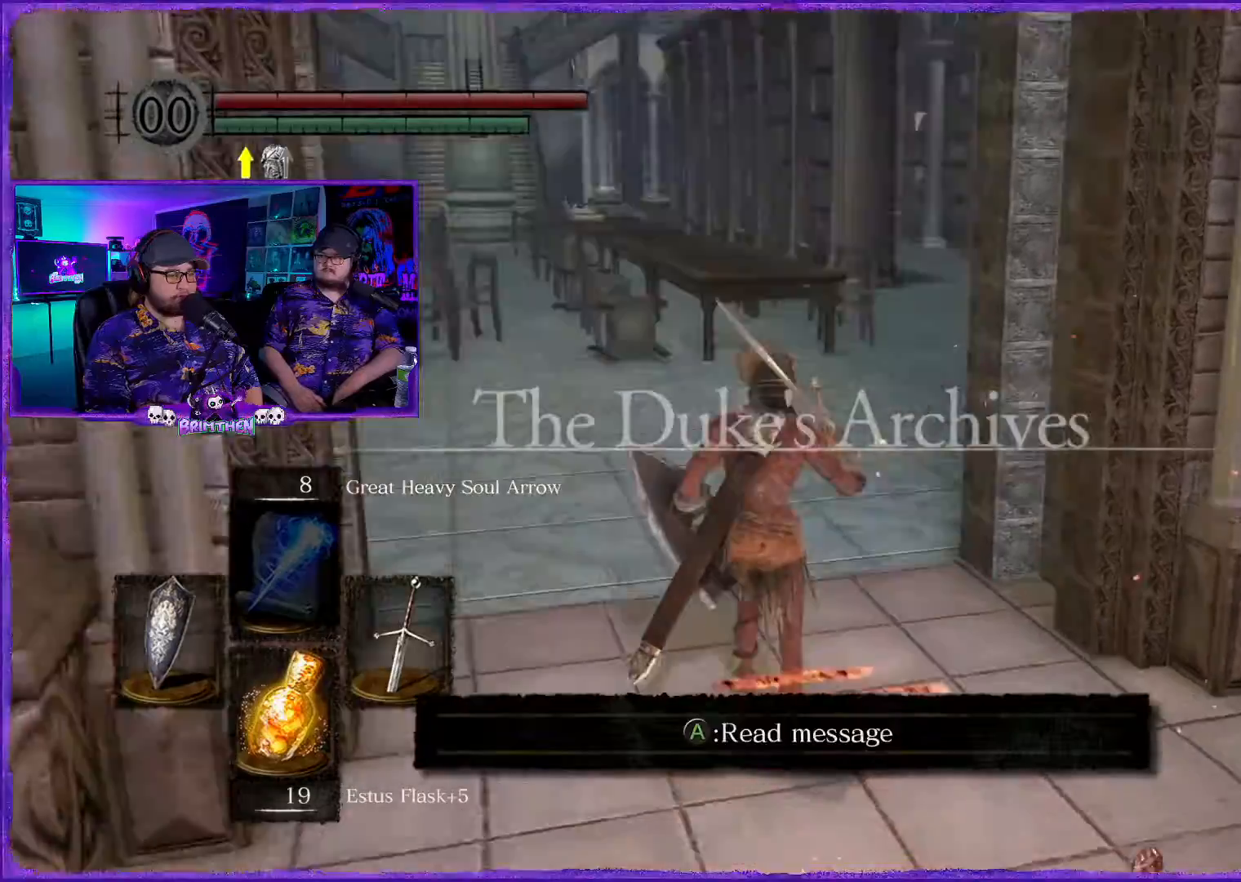
{"buttons": ["CIRCLE"], "left_stick": "up", "right_stick": "center", "events": [[84, "right_stick", "center"], [334, "CIRCLE", "down"]]}
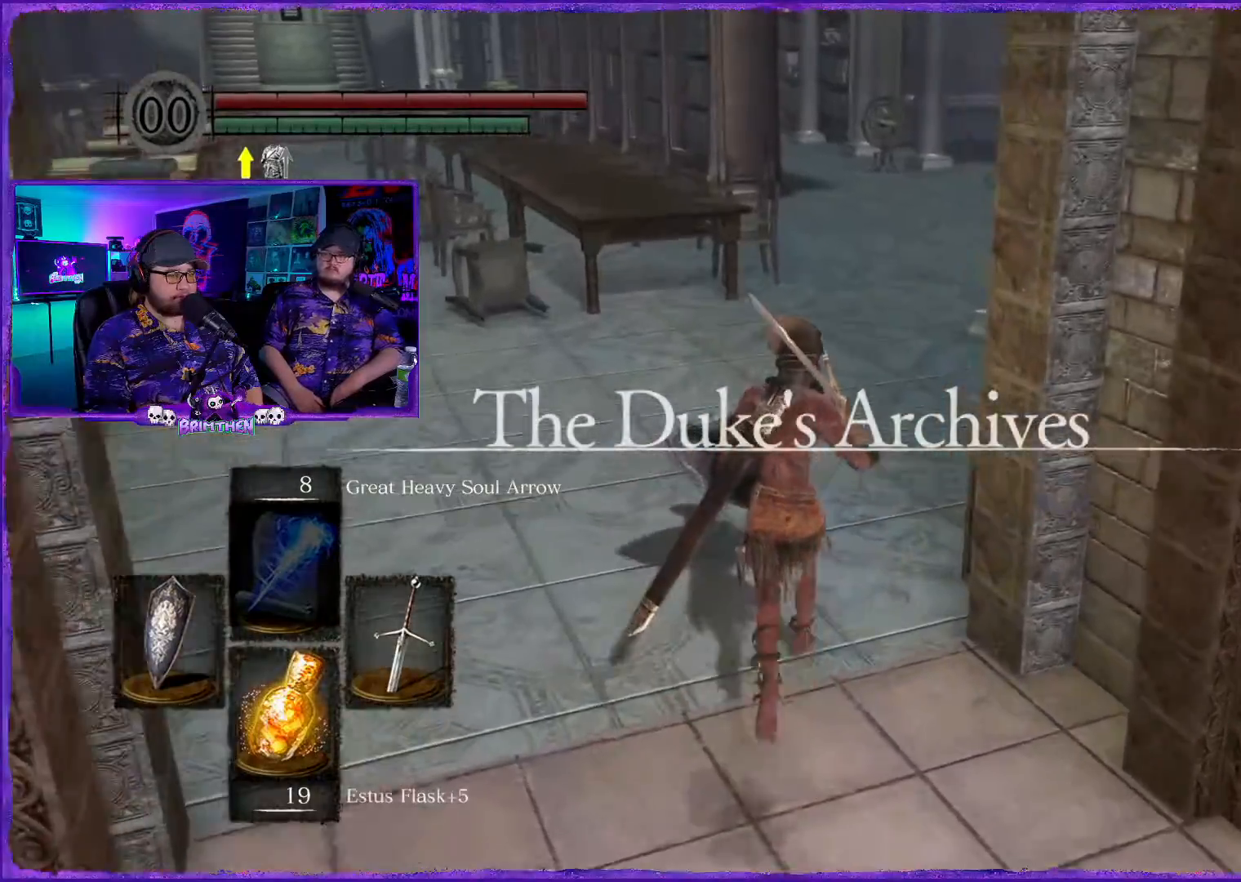
{"buttons": ["CIRCLE"], "left_stick": "up", "right_stick": "center", "events": []}
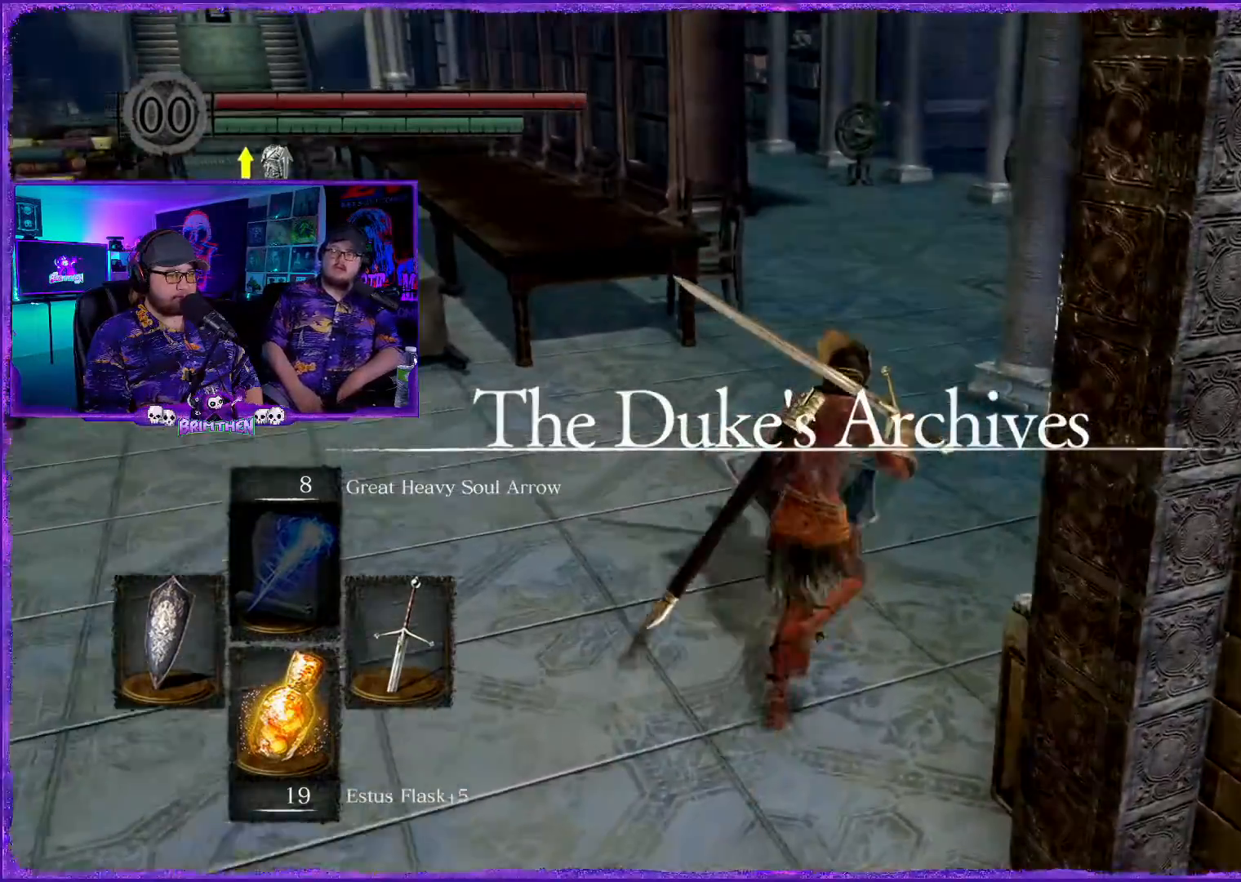
{"buttons": ["CIRCLE"], "left_stick": "up", "right_stick": "center", "events": []}
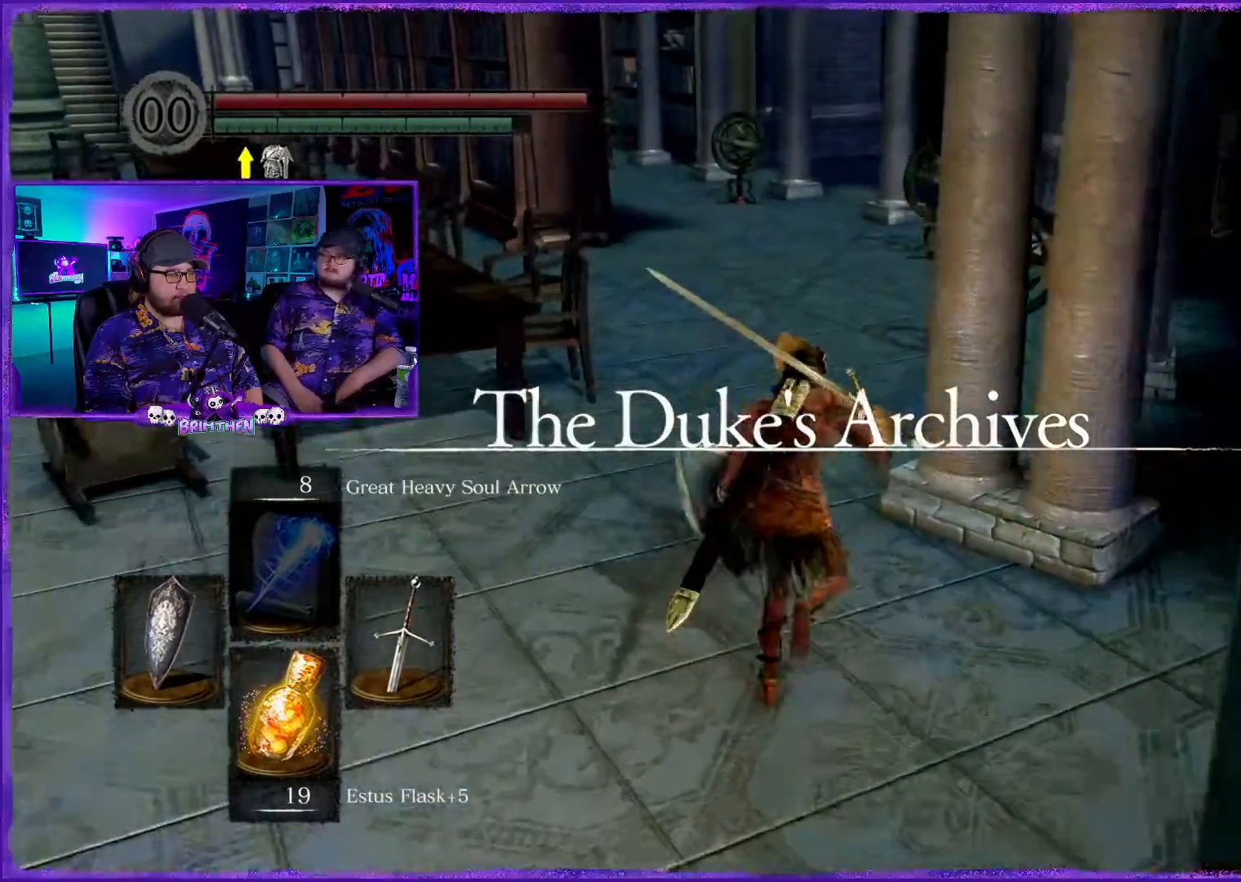
{"buttons": ["CIRCLE"], "left_stick": "up", "right_stick": "center", "events": []}
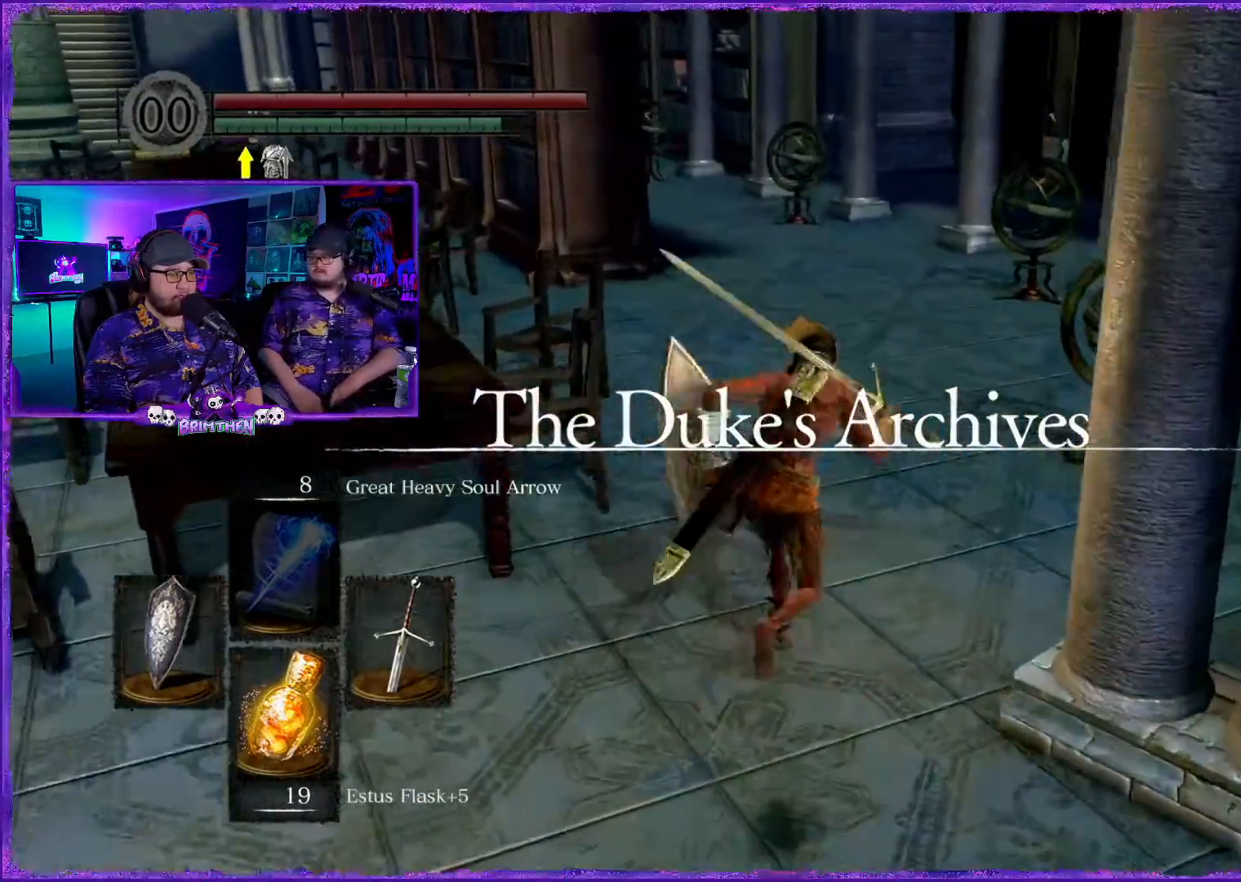
{"buttons": ["CIRCLE"], "left_stick": "up", "right_stick": "center", "events": []}
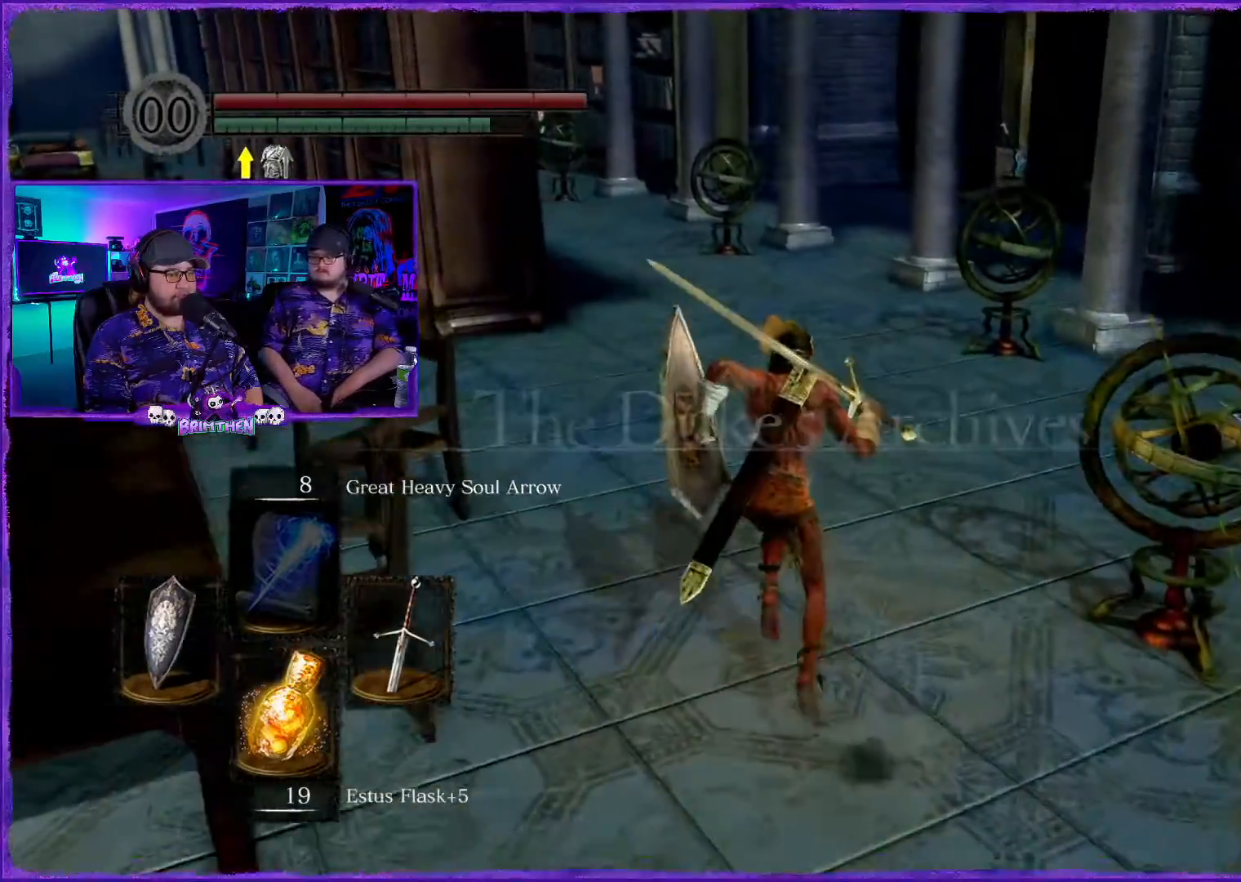
{"buttons": ["CIRCLE"], "left_stick": "up", "right_stick": "center", "events": []}
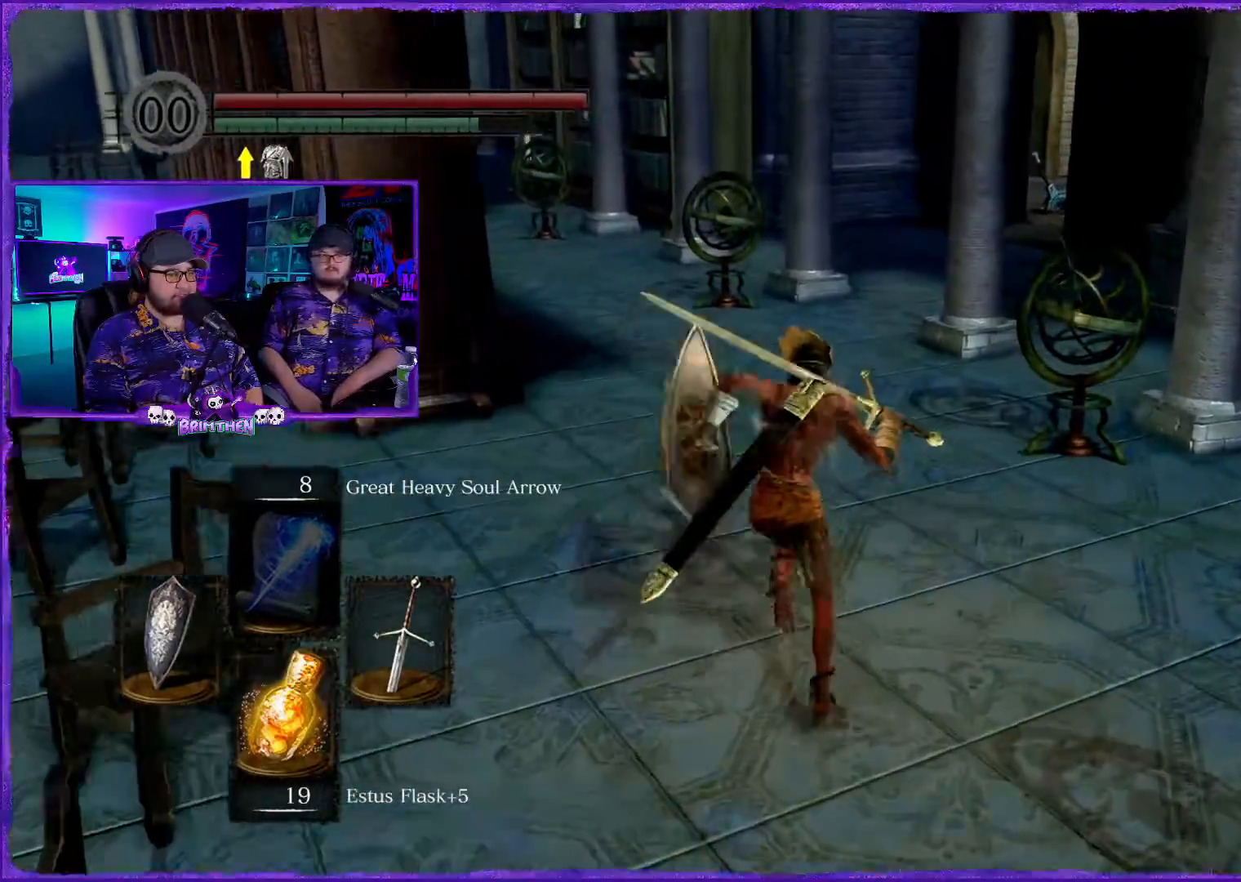
{"buttons": ["CIRCLE"], "left_stick": "up", "right_stick": "center", "events": []}
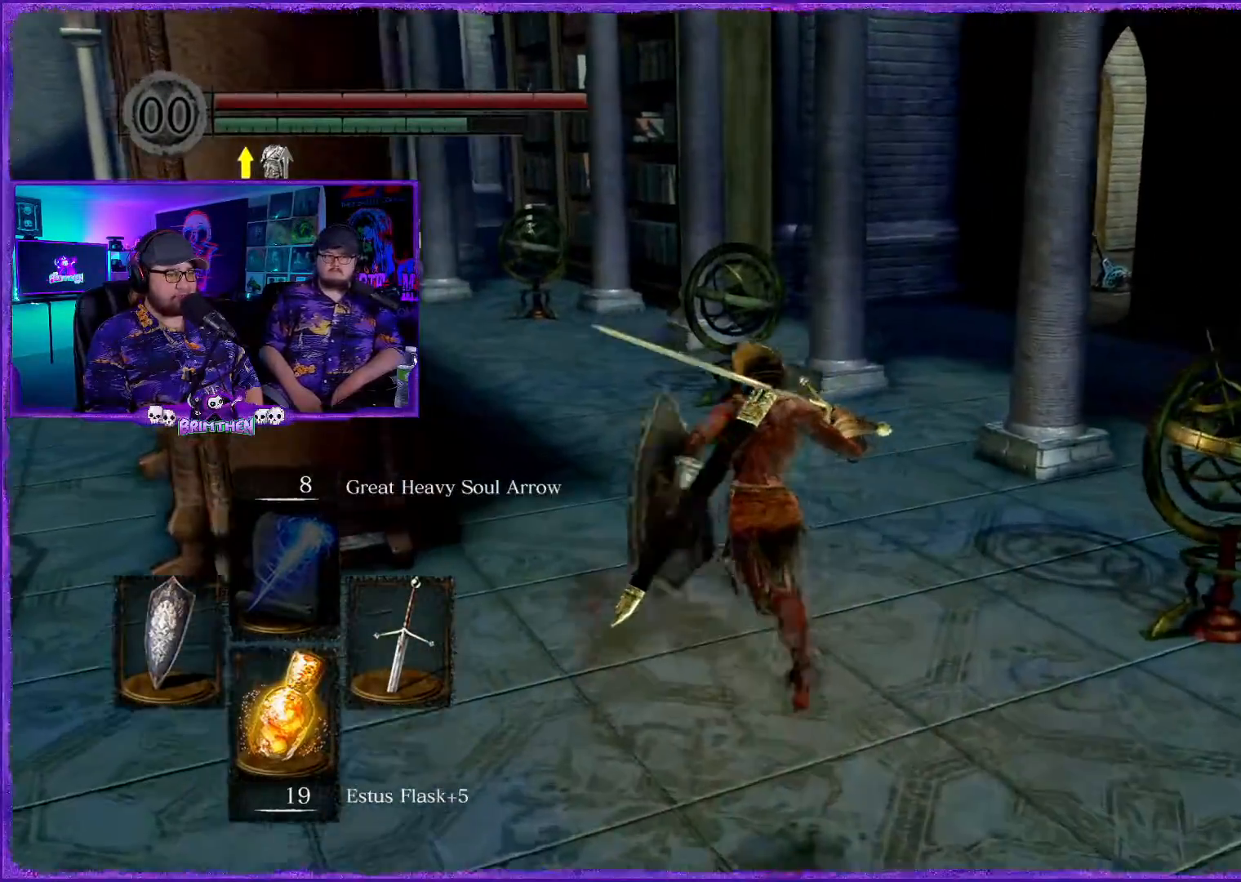
{"buttons": ["CIRCLE"], "left_stick": "up", "right_stick": "center", "events": []}
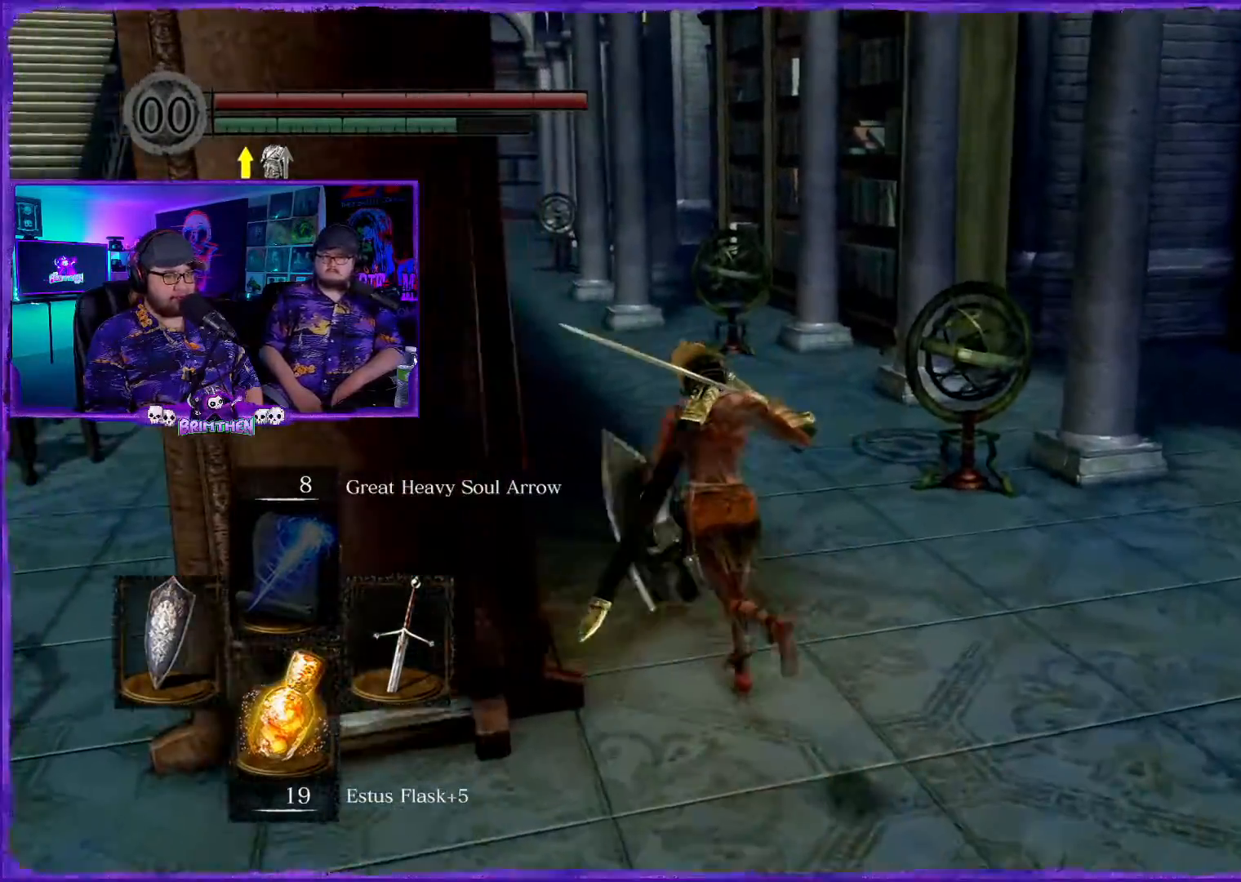
{"buttons": ["CIRCLE"], "left_stick": "up", "right_stick": "center", "events": []}
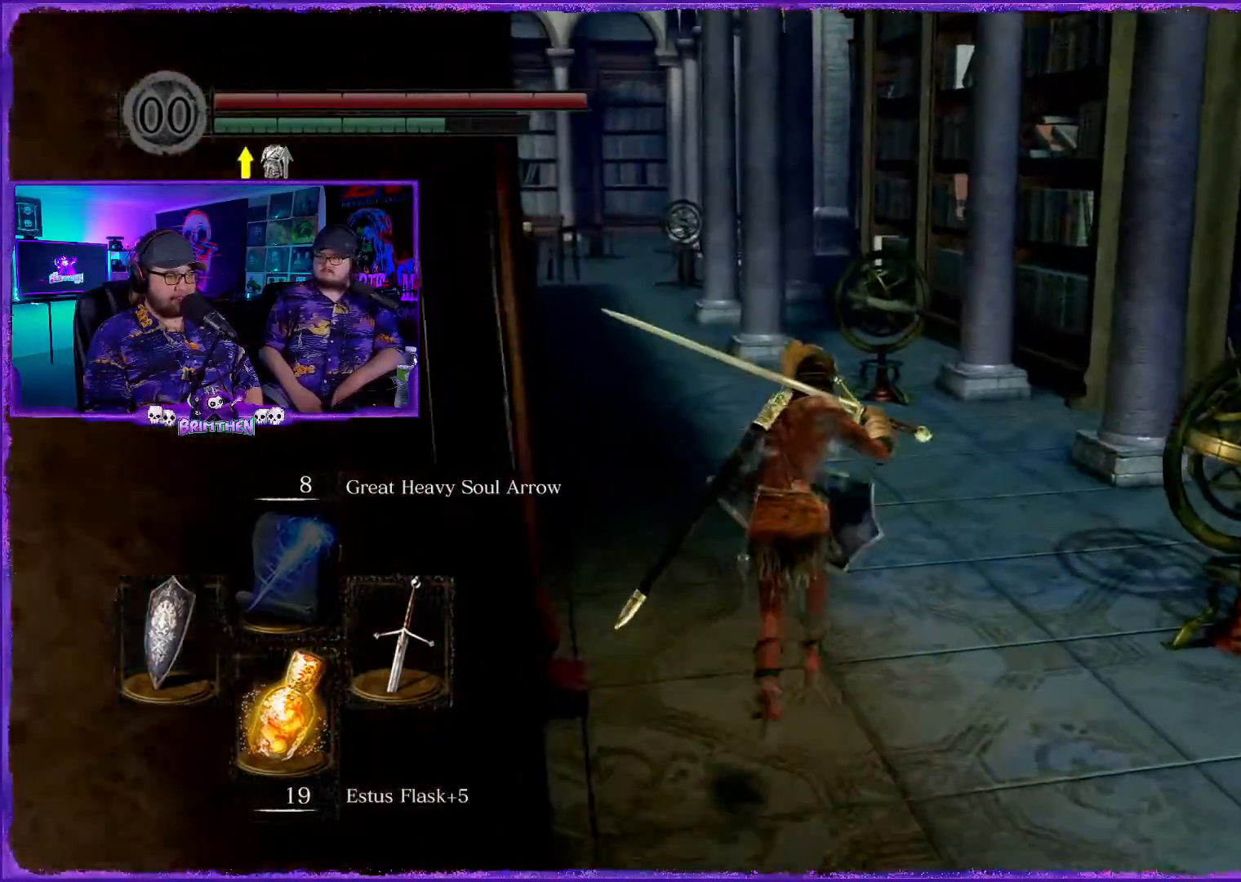
{"buttons": ["CIRCLE"], "left_stick": "up", "right_stick": "center", "events": []}
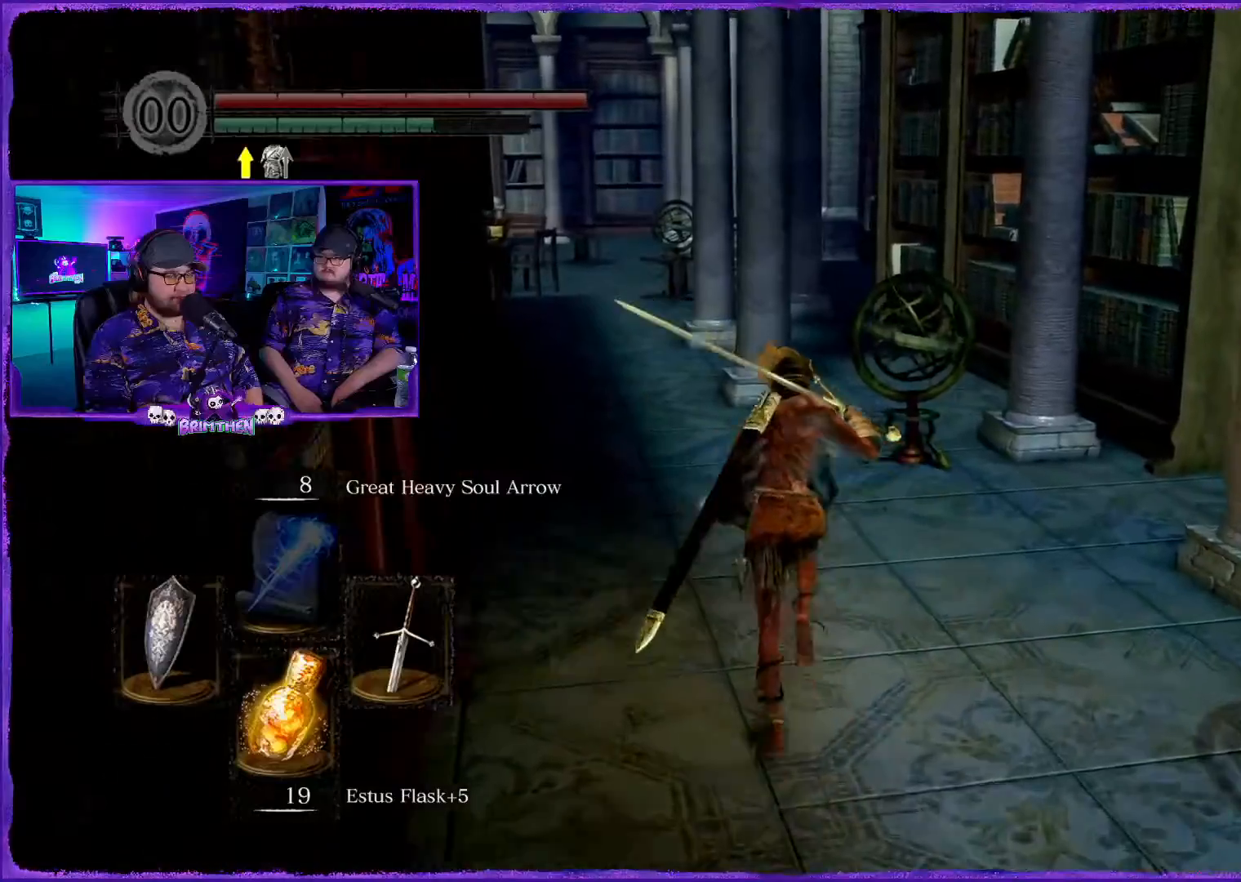
{"buttons": ["CIRCLE"], "left_stick": "up", "right_stick": "center", "events": []}
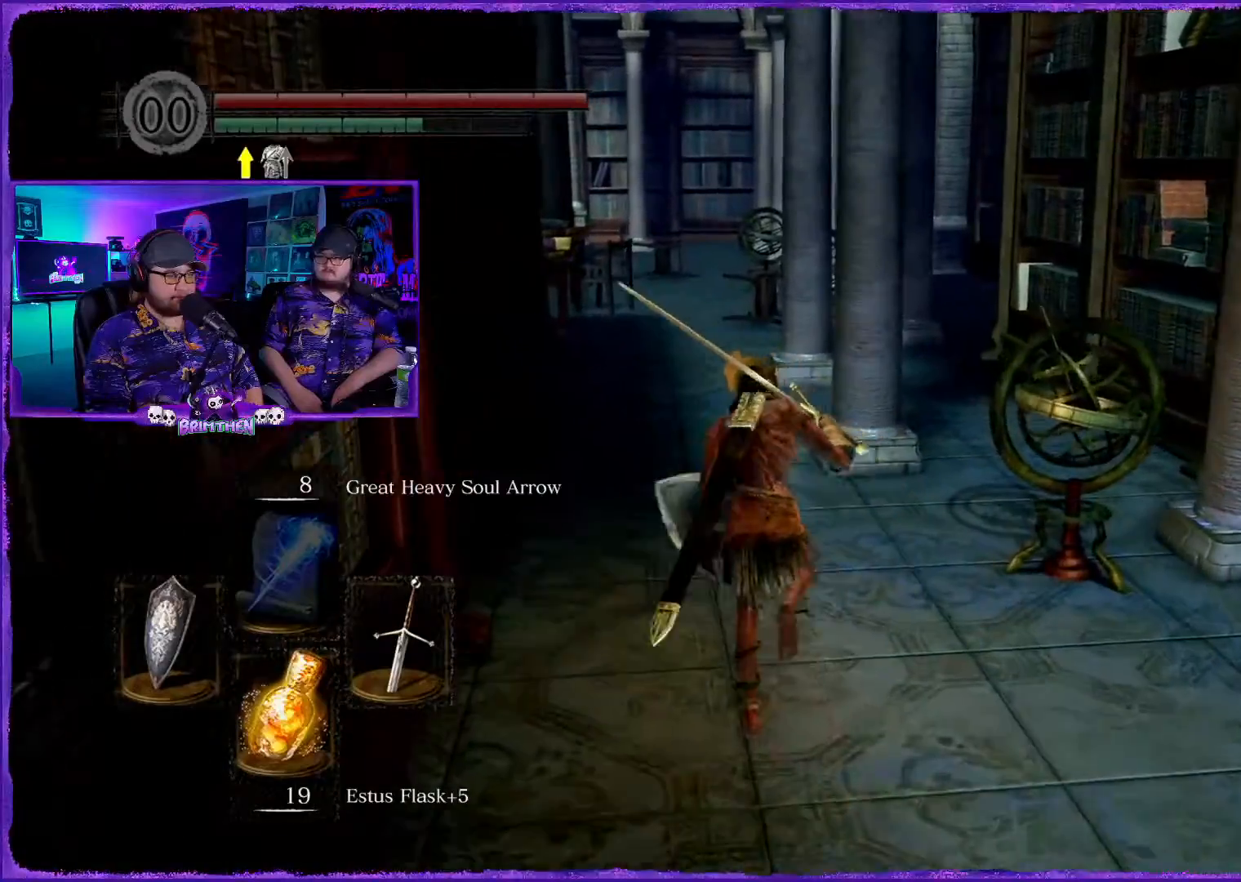
{"buttons": ["CIRCLE"], "left_stick": "up", "right_stick": "center", "events": []}
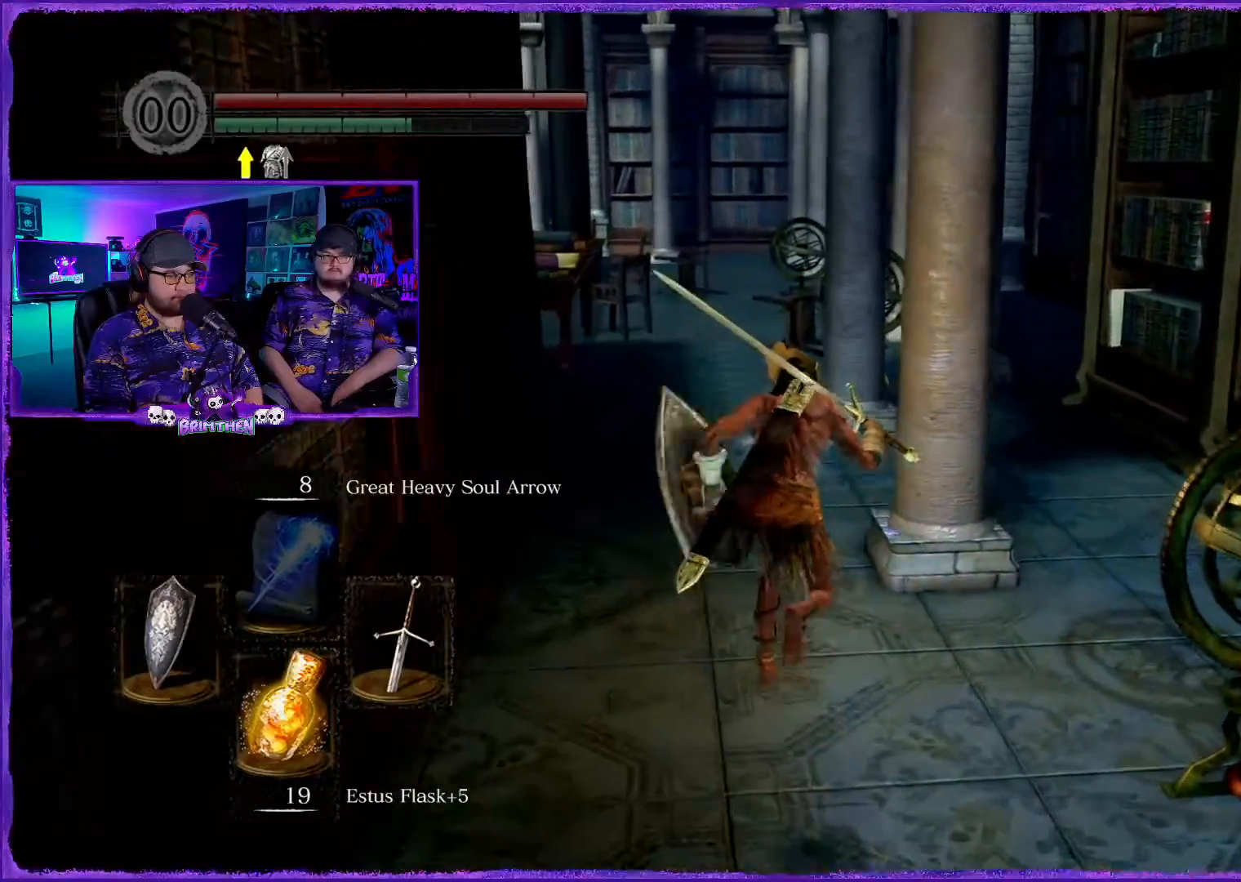
{"buttons": ["CIRCLE"], "left_stick": "up", "right_stick": "center", "events": []}
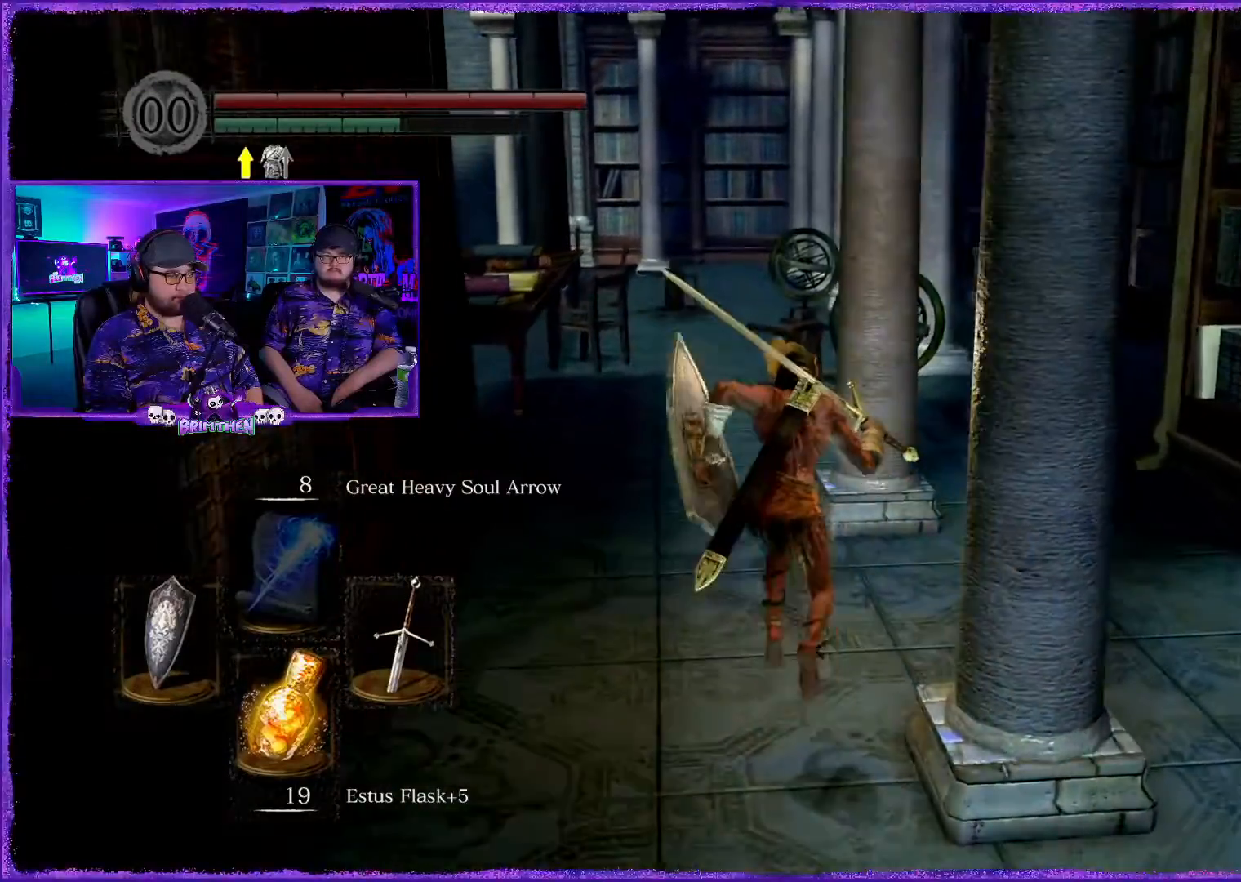
{"buttons": ["CIRCLE"], "left_stick": "up", "right_stick": "center", "events": []}
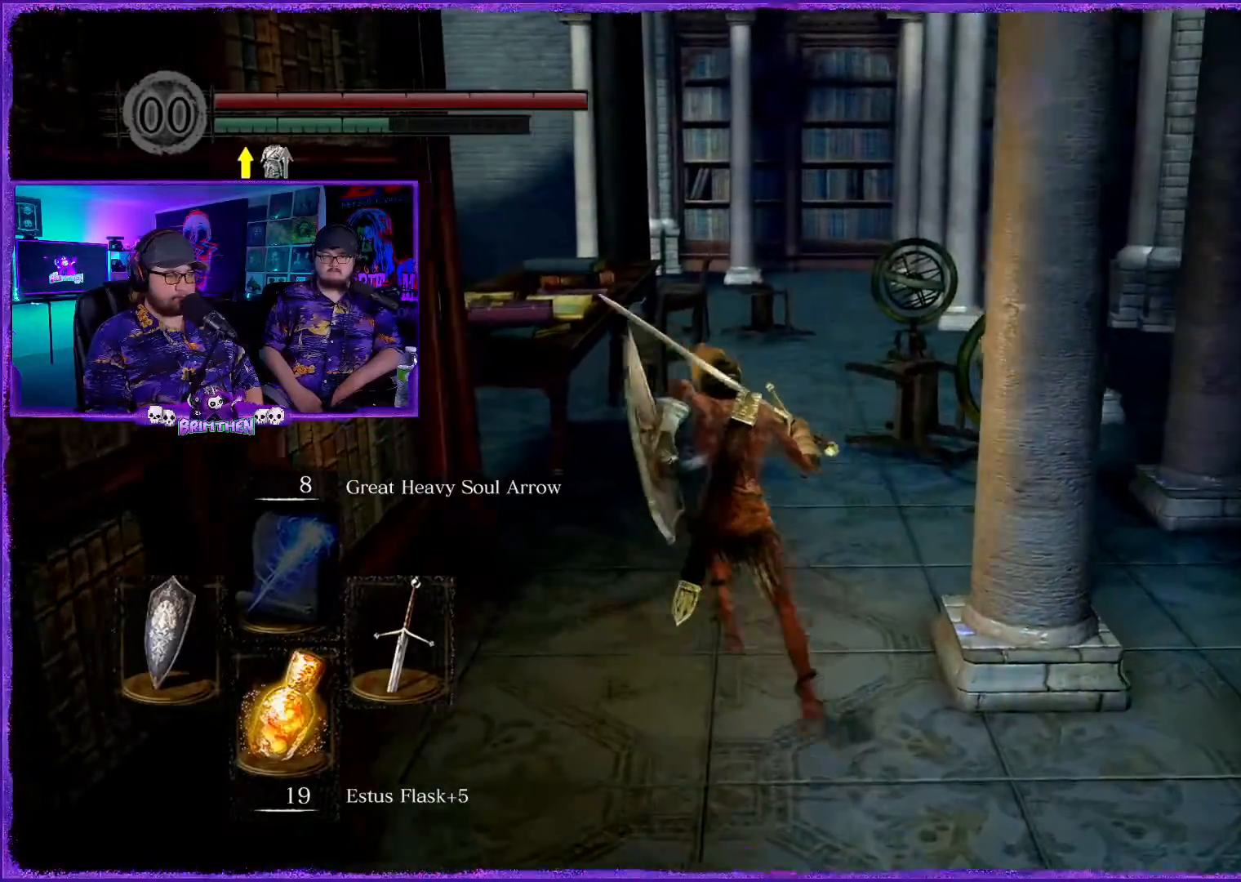
{"buttons": ["CIRCLE"], "left_stick": "up-left", "right_stick": "center", "events": [[367, "left_stick", "up-left"]]}
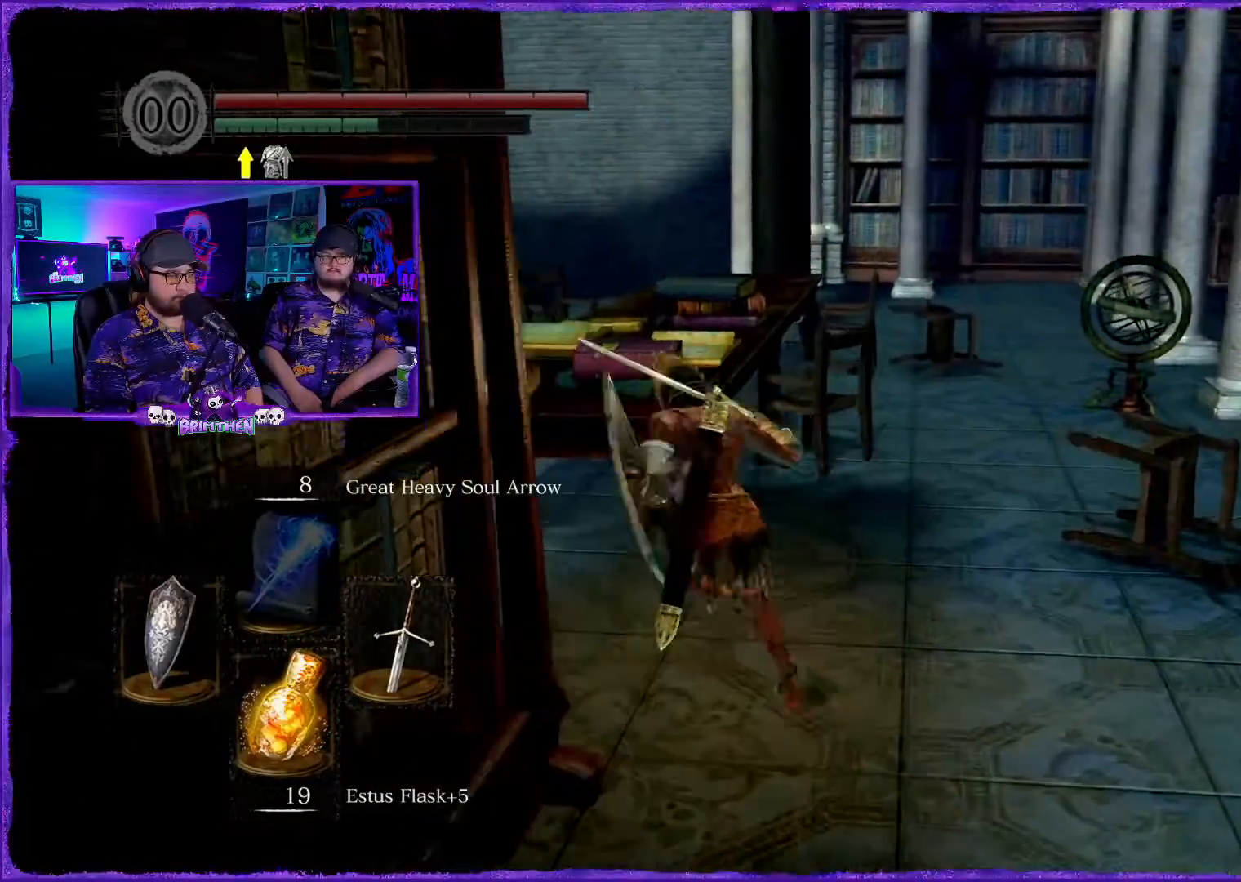
{"buttons": ["CIRCLE"], "left_stick": "up", "right_stick": "center", "events": [[450, "left_stick", "up"]]}
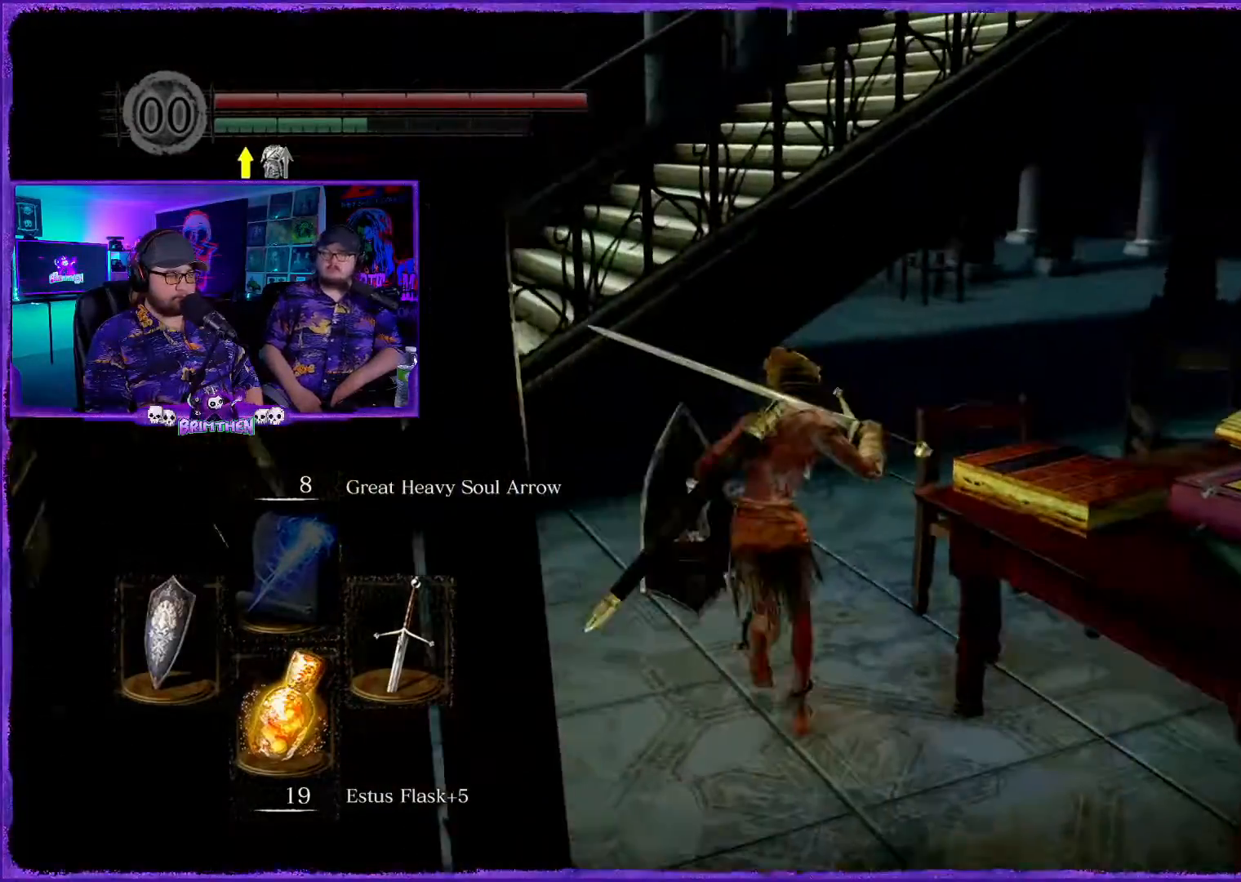
{"buttons": ["CIRCLE"], "left_stick": "down-left", "right_stick": "center", "events": [[284, "left_stick", "left"], [467, "left_stick", "down-left"]]}